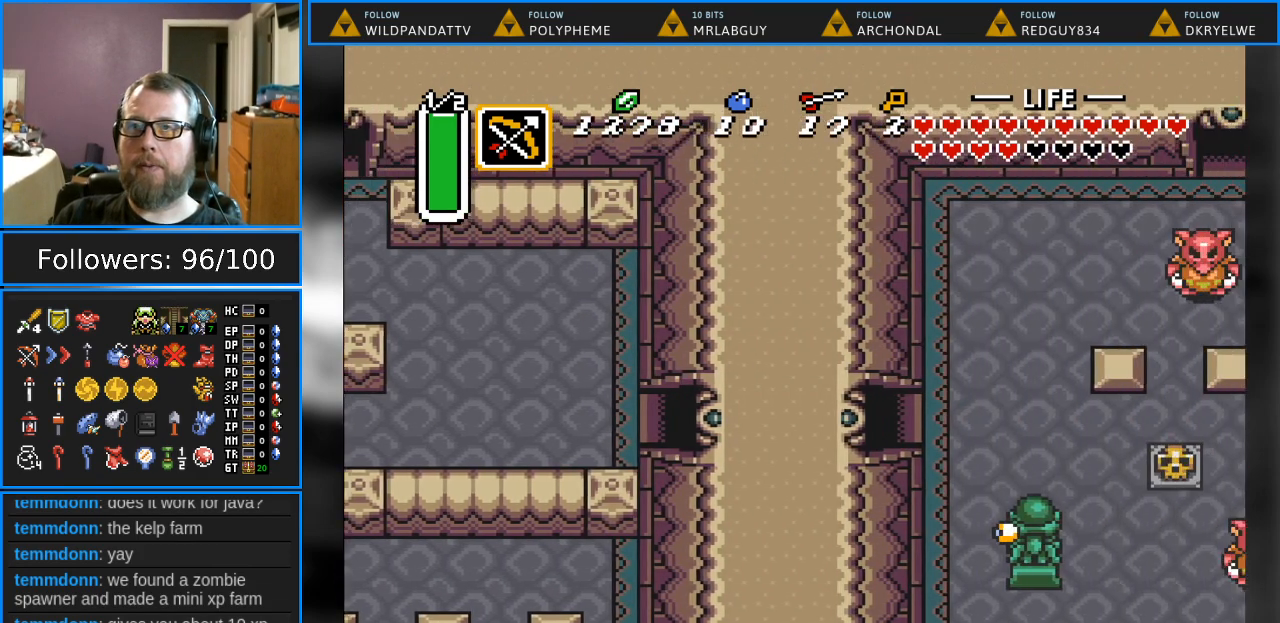
Gameplay with a controller (Nintendo layout); each line is a JSON object with the inputs held at the frame after it. "events" lists button and stick changes between this image and that frame as [ms after this image, input, new state], when the widget could be followed in between. Not read: L1 L3 R1 R3.
{"buttons": ["DPAD_RIGHT"], "events": [[500, "DPAD_RIGHT", "down"]]}
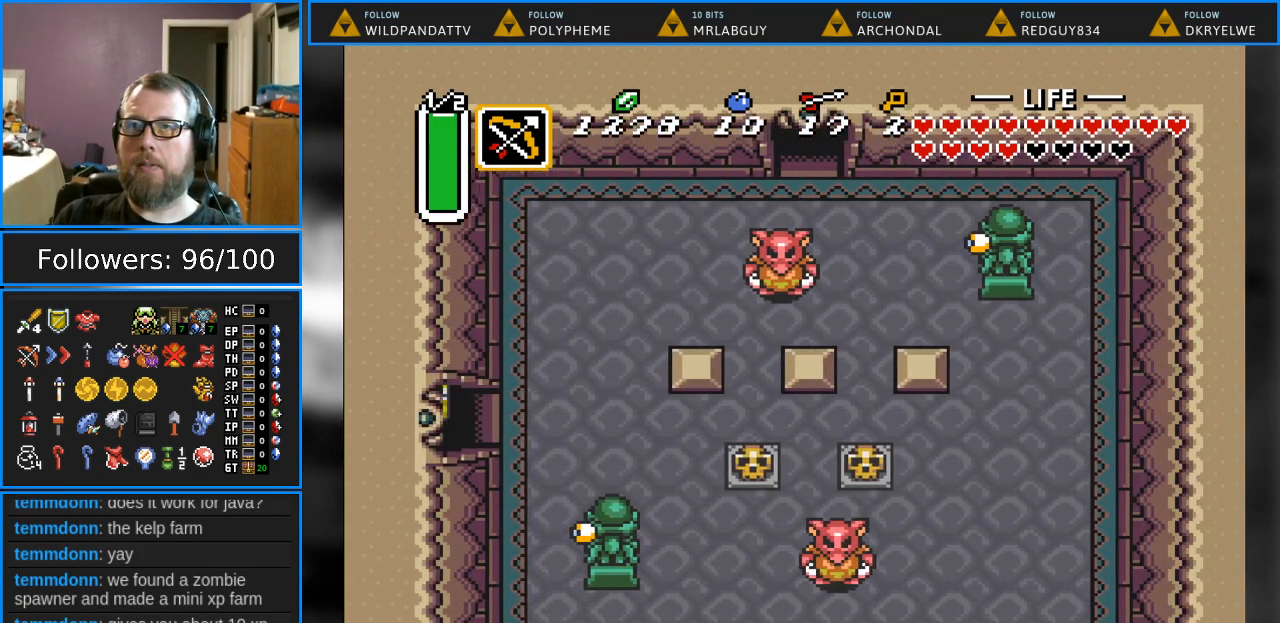
{"buttons": ["DPAD_UP"], "events": [[450, "DPAD_UP", "down"], [483, "DPAD_RIGHT", "up"]]}
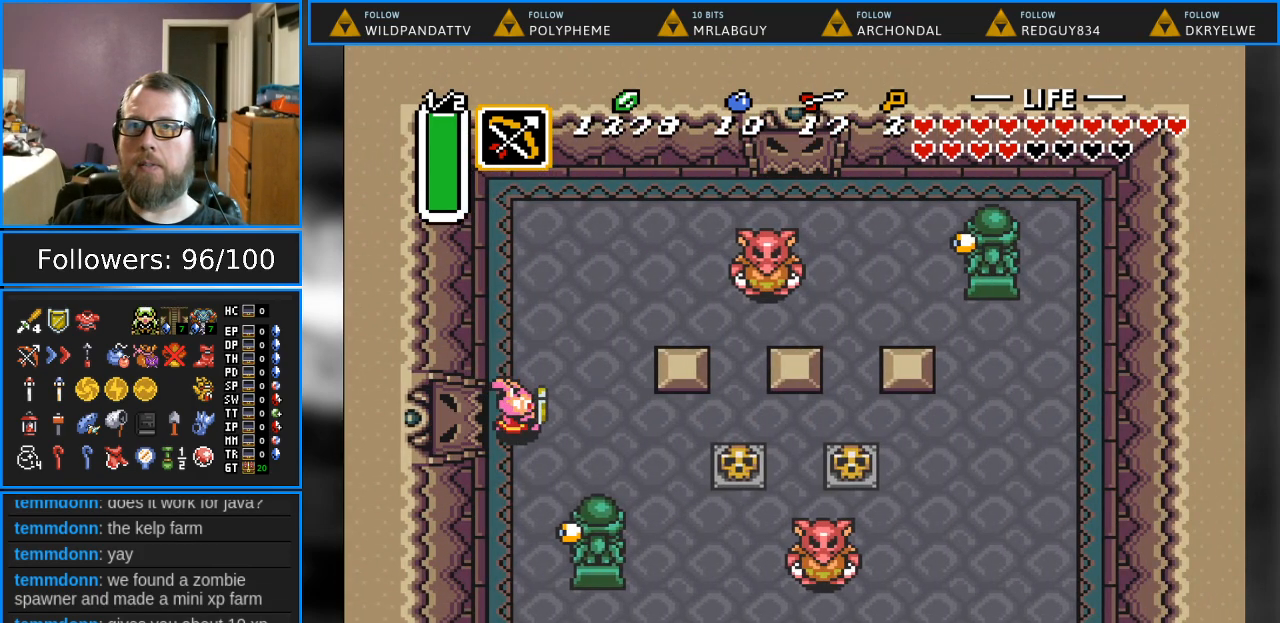
{"buttons": ["Y", "DPAD_RIGHT"], "events": [[367, "DPAD_RIGHT", "down"], [483, "DPAD_UP", "up"], [500, "Y", "down"]]}
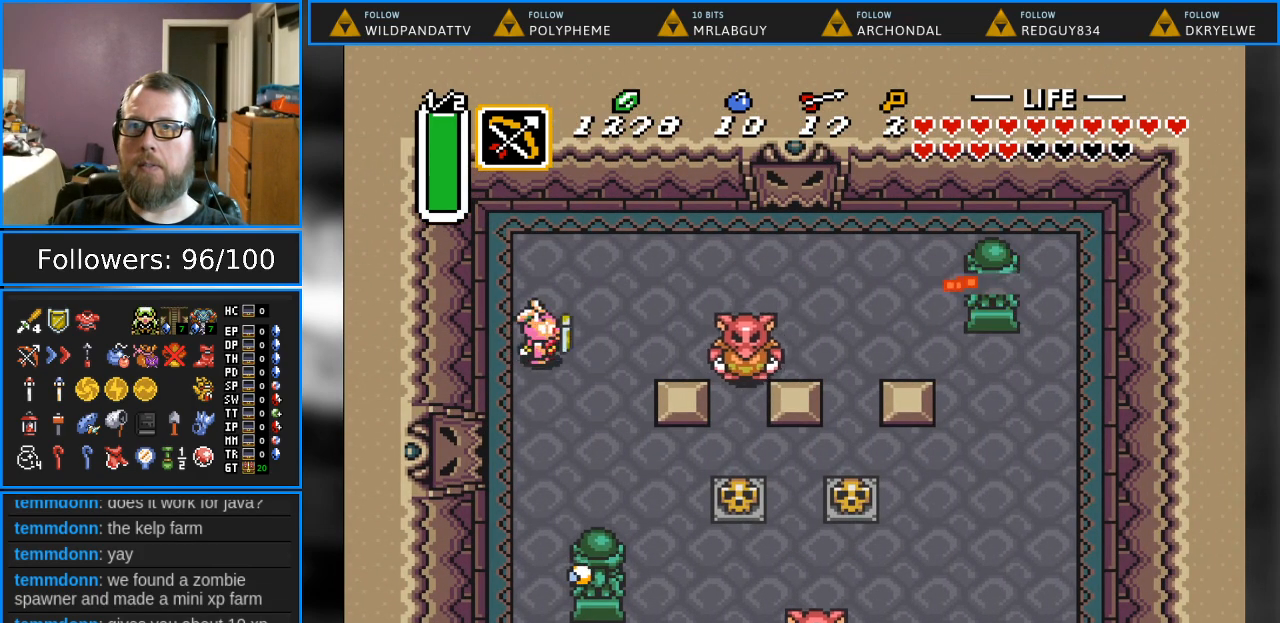
{"buttons": [], "events": [[117, "DPAD_RIGHT", "up"], [133, "Y", "up"]]}
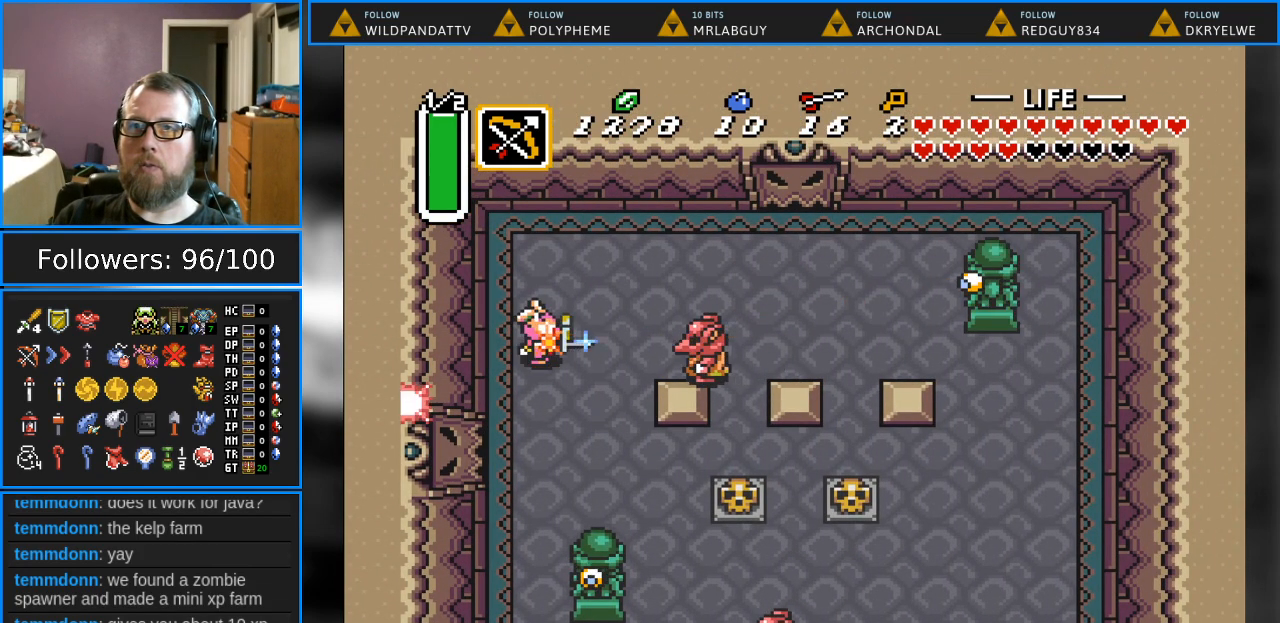
{"buttons": ["DPAD_RIGHT"], "events": [[500, "DPAD_RIGHT", "down"]]}
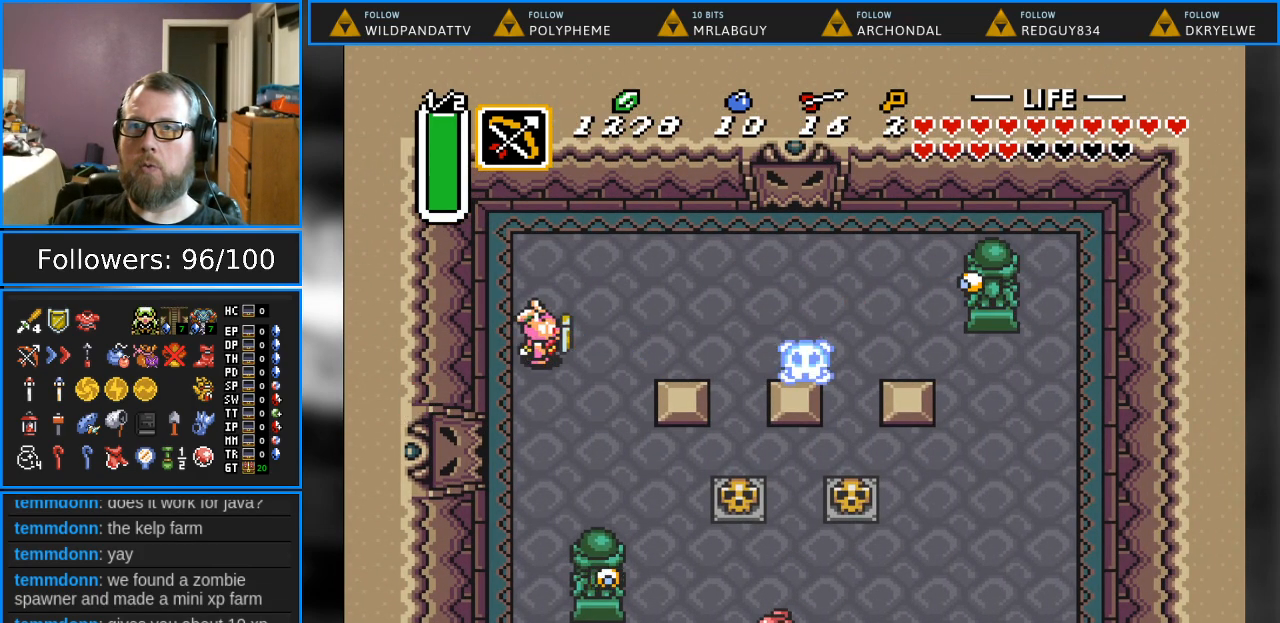
{"buttons": ["DPAD_RIGHT"], "events": []}
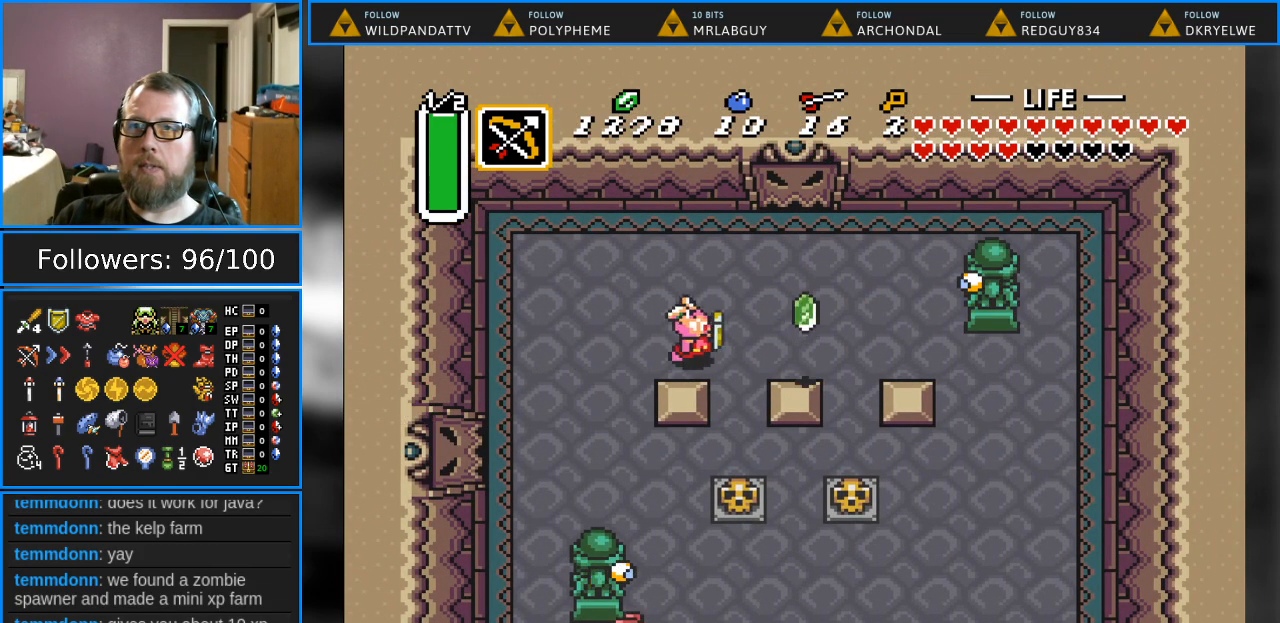
{"buttons": ["DPAD_DOWN", "DPAD_RIGHT"], "events": [[350, "DPAD_DOWN", "down"]]}
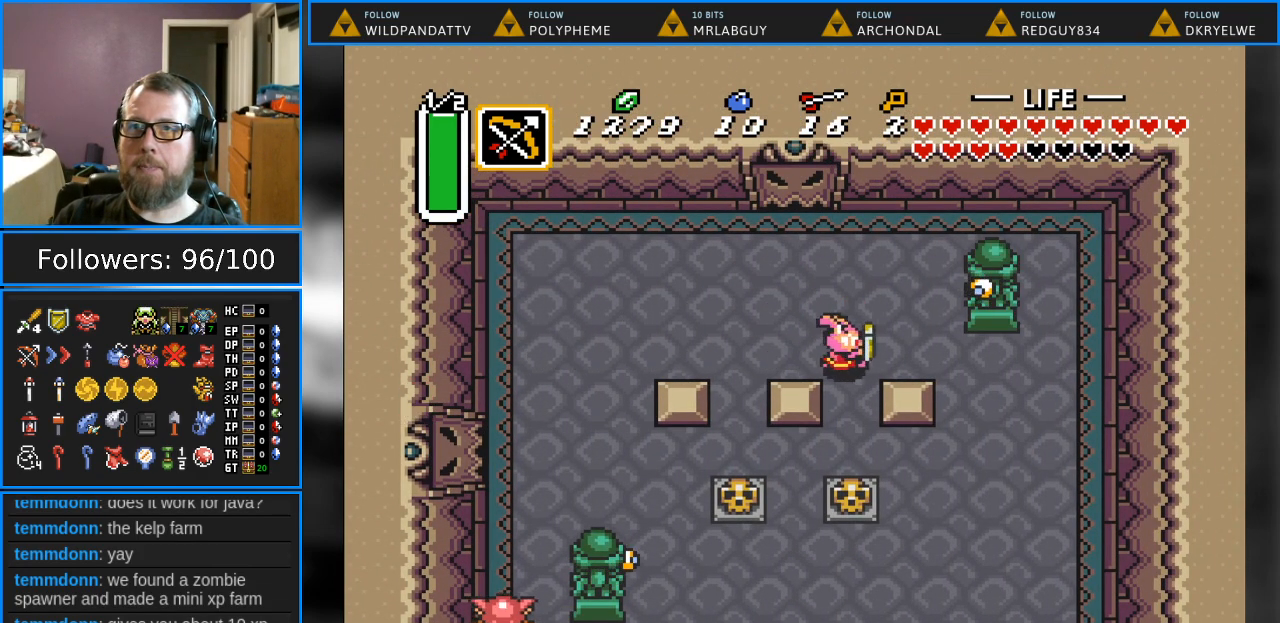
{"buttons": ["DPAD_DOWN"], "events": [[67, "DPAD_RIGHT", "up"]]}
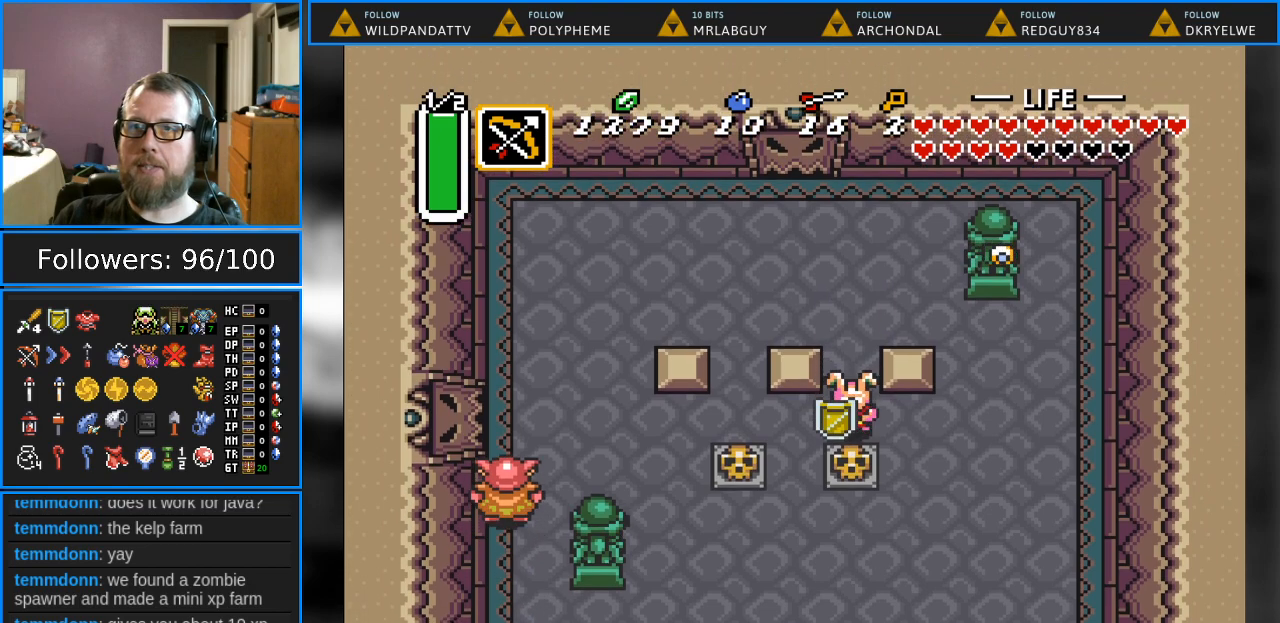
{"buttons": ["DPAD_DOWN"], "events": [[17, "A", "down"], [217, "A", "up"]]}
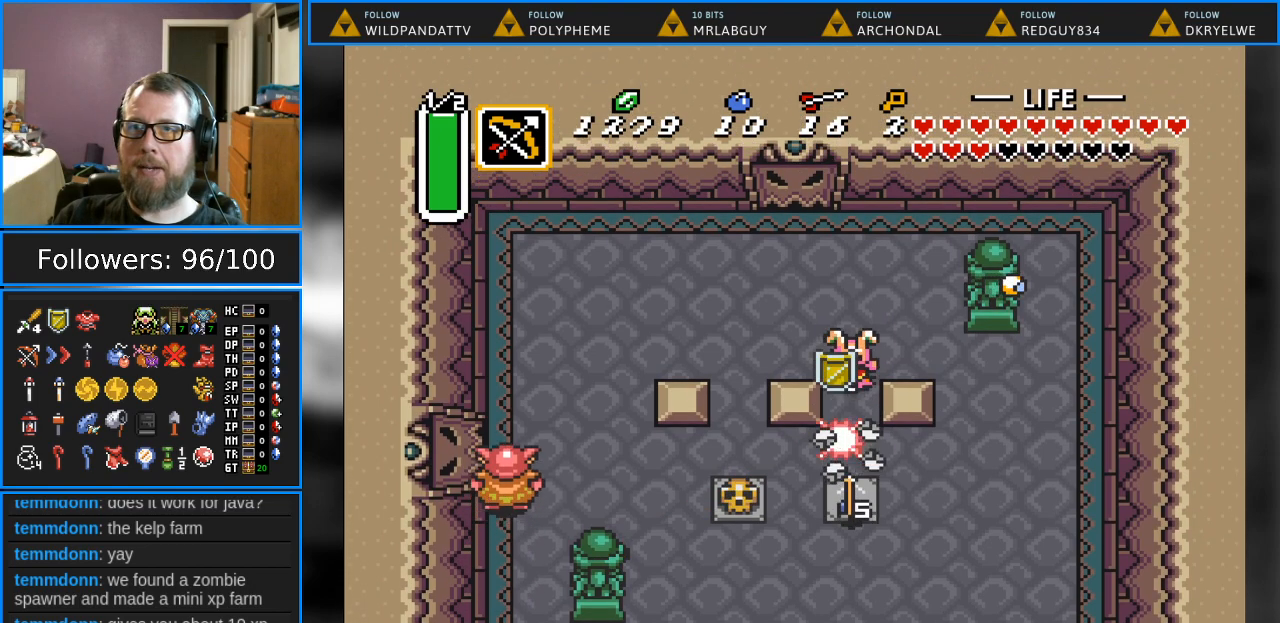
{"buttons": ["DPAD_LEFT"], "events": [[333, "DPAD_LEFT", "down"], [367, "DPAD_DOWN", "up"]]}
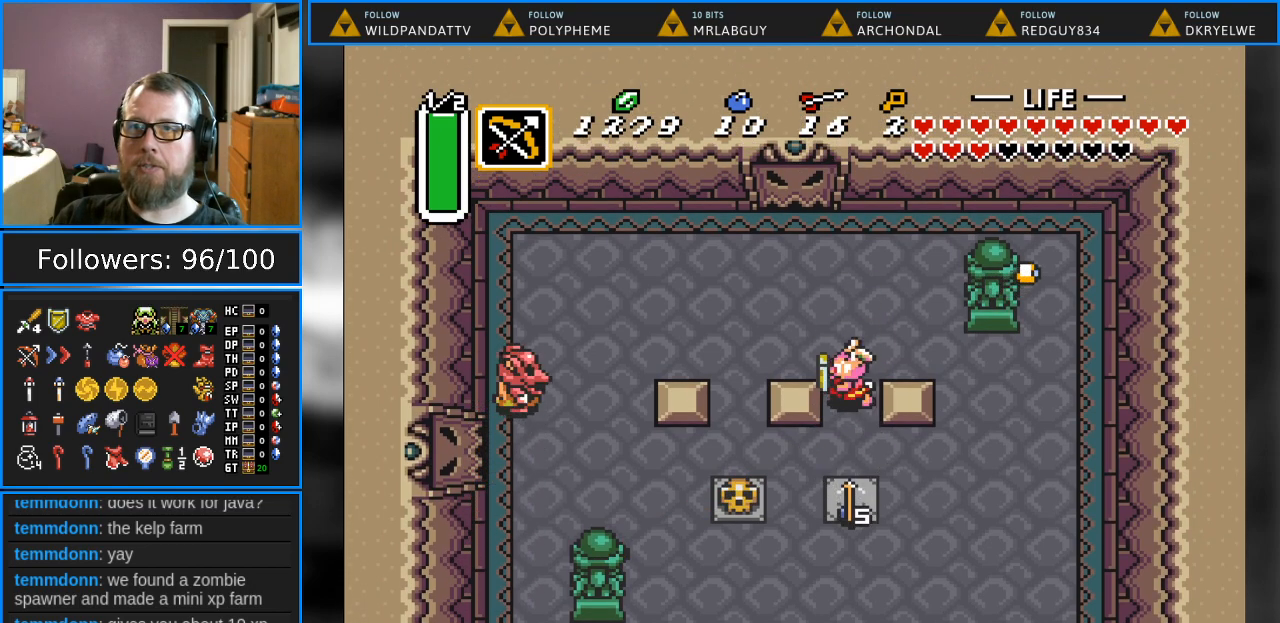
{"buttons": ["DPAD_LEFT"], "events": [[150, "DPAD_LEFT", "up"], [167, "DPAD_UP", "down"], [250, "DPAD_LEFT", "down"], [283, "DPAD_UP", "up"]]}
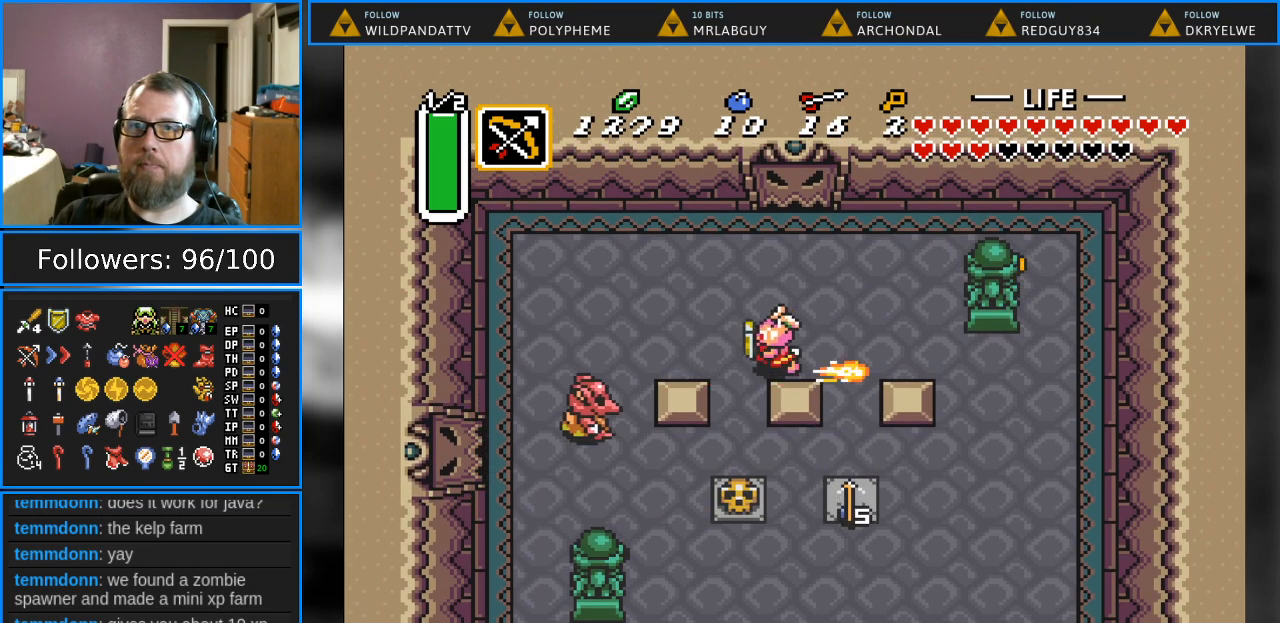
{"buttons": ["DPAD_UP"], "events": [[433, "DPAD_UP", "down"], [467, "DPAD_LEFT", "up"]]}
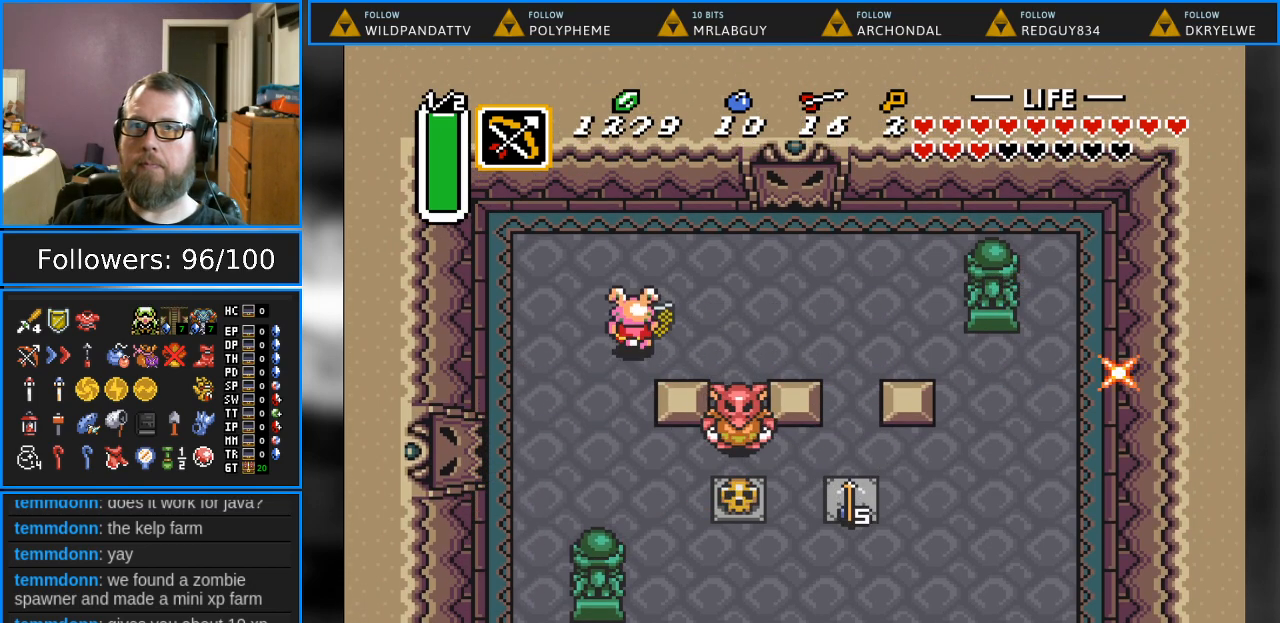
{"buttons": ["DPAD_DOWN"], "events": [[200, "DPAD_RIGHT", "down"], [383, "DPAD_UP", "up"], [450, "DPAD_DOWN", "down"], [500, "DPAD_RIGHT", "up"]]}
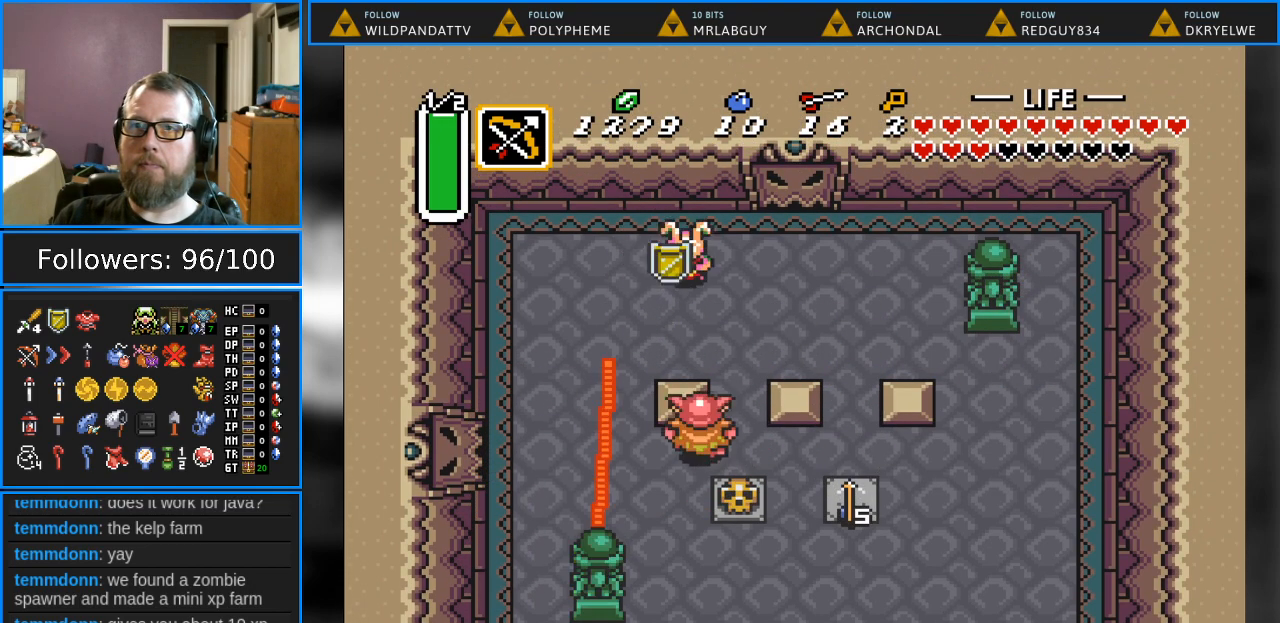
{"buttons": [], "events": [[133, "DPAD_DOWN", "up"], [300, "DPAD_RIGHT", "down"], [417, "DPAD_RIGHT", "up"]]}
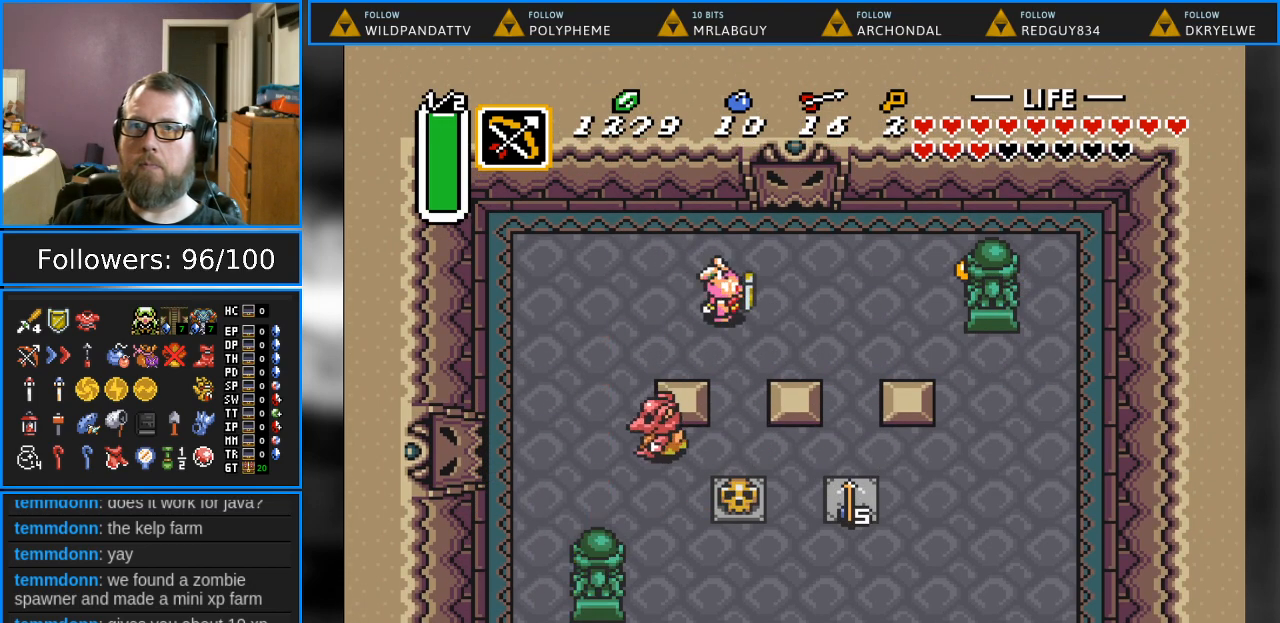
{"buttons": ["DPAD_LEFT"], "events": [[200, "DPAD_LEFT", "down"]]}
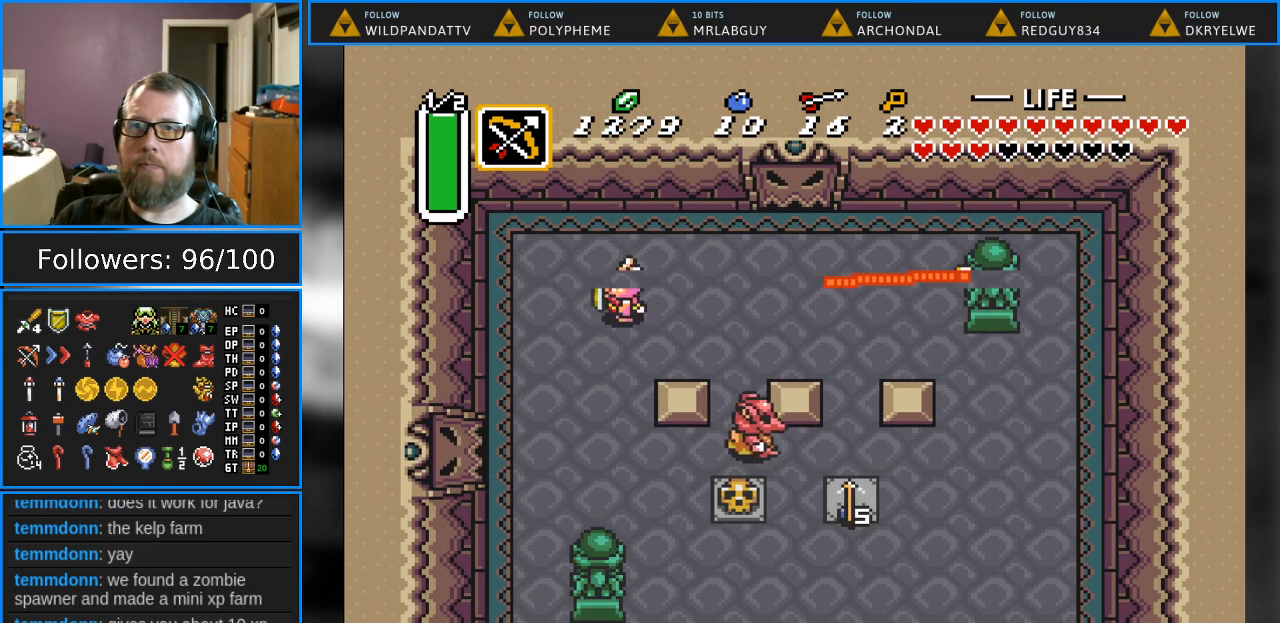
{"buttons": ["DPAD_DOWN"], "events": [[117, "DPAD_DOWN", "down"], [233, "DPAD_LEFT", "up"], [317, "DPAD_LEFT", "down"], [500, "DPAD_LEFT", "up"]]}
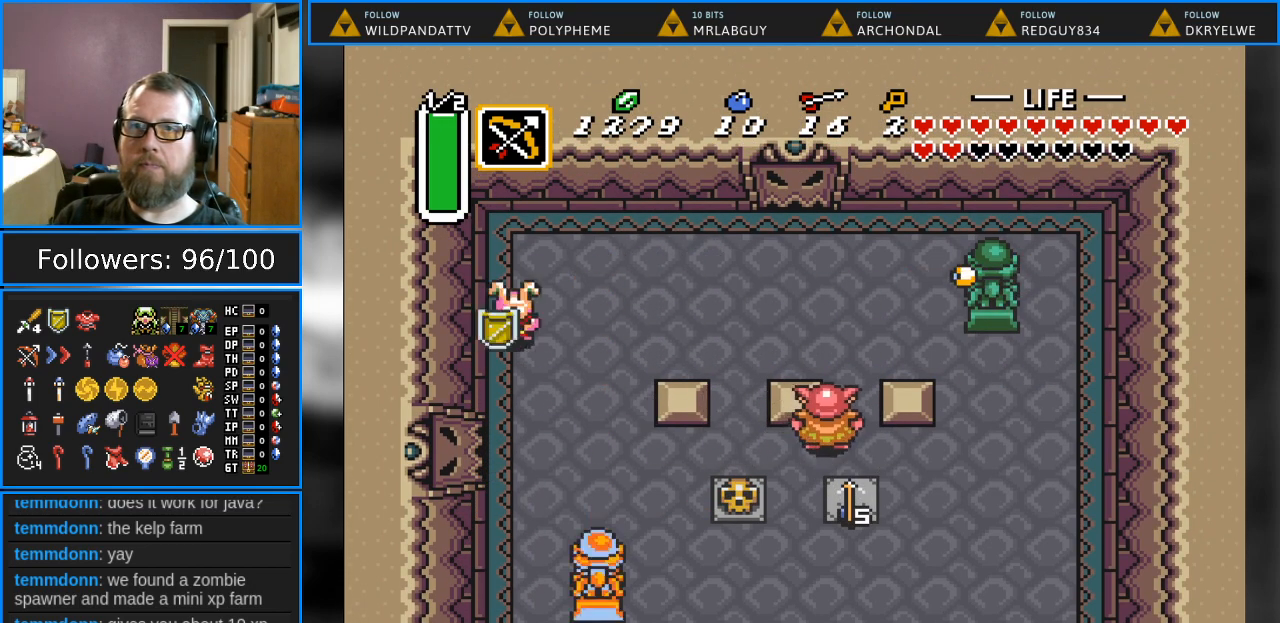
{"buttons": ["DPAD_RIGHT"], "events": [[400, "DPAD_RIGHT", "down"], [450, "DPAD_DOWN", "up"]]}
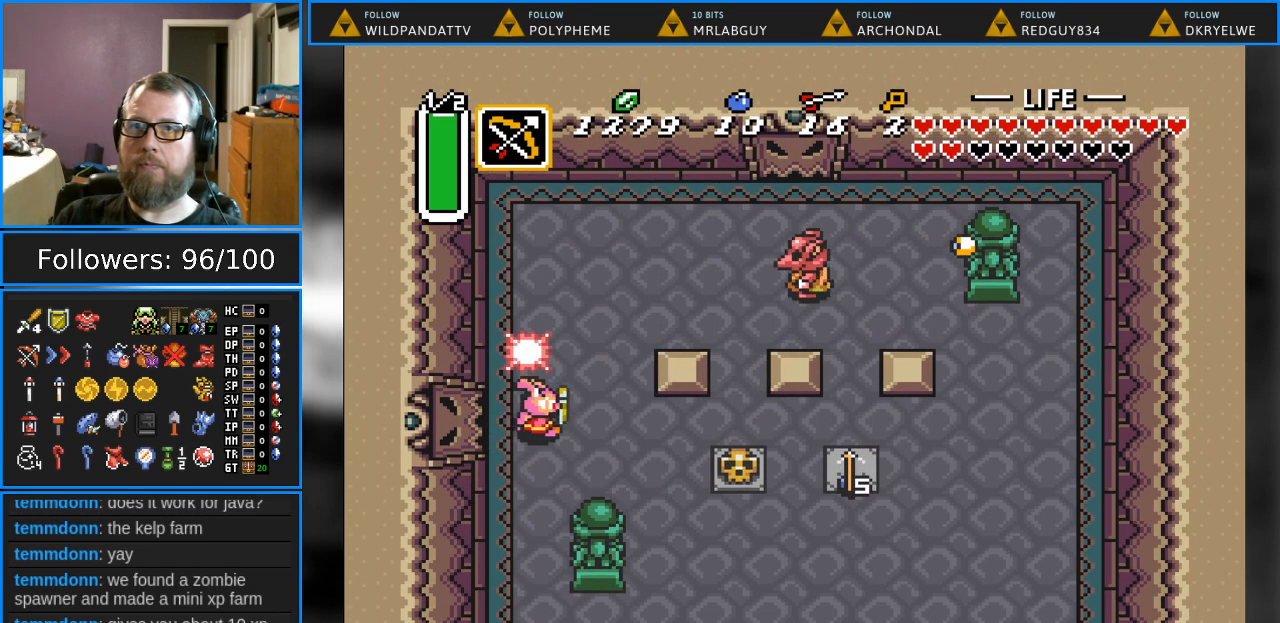
{"buttons": ["DPAD_RIGHT"], "events": []}
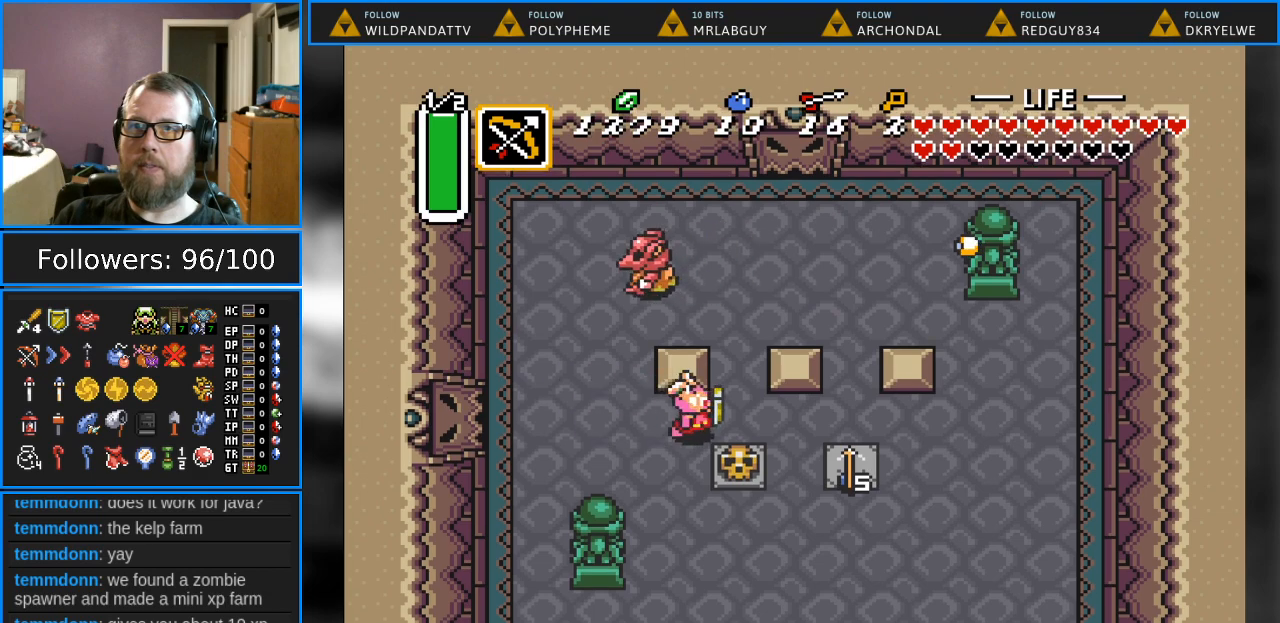
{"buttons": ["DPAD_UP"], "events": [[50, "DPAD_RIGHT", "up"], [50, "DPAD_UP", "down"], [150, "DPAD_UP", "up"], [217, "DPAD_LEFT", "down"], [400, "DPAD_UP", "down"], [417, "DPAD_LEFT", "up"]]}
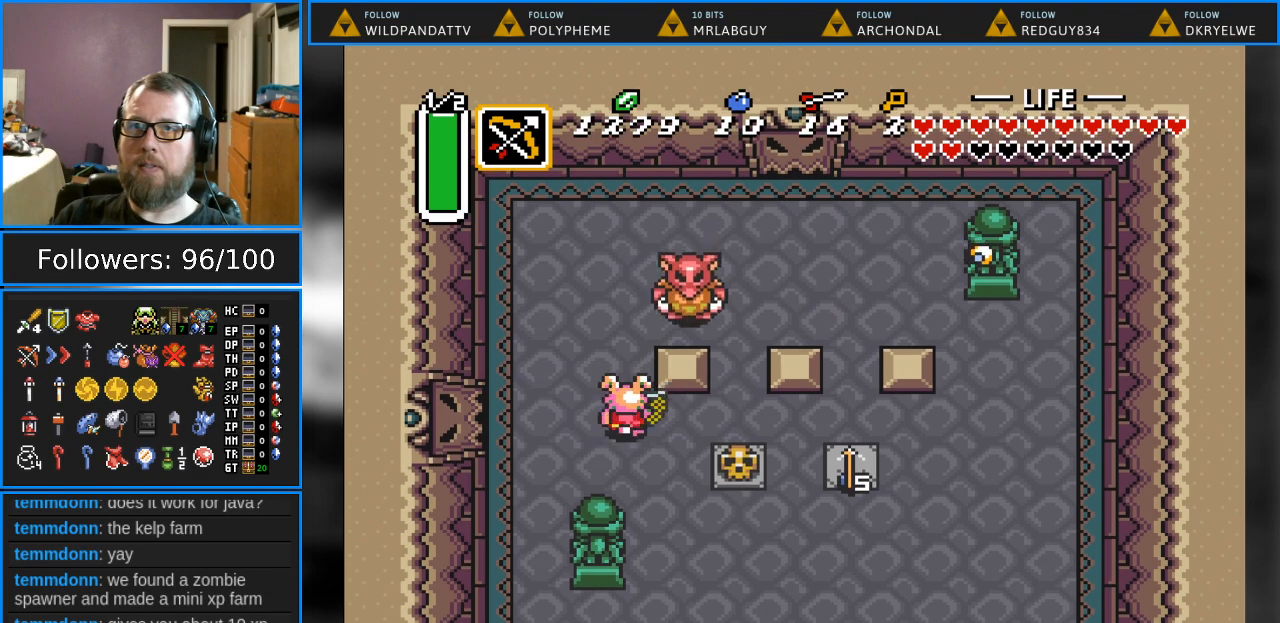
{"buttons": [], "events": [[300, "DPAD_UP", "up"], [400, "DPAD_RIGHT", "down"], [483, "DPAD_RIGHT", "up"]]}
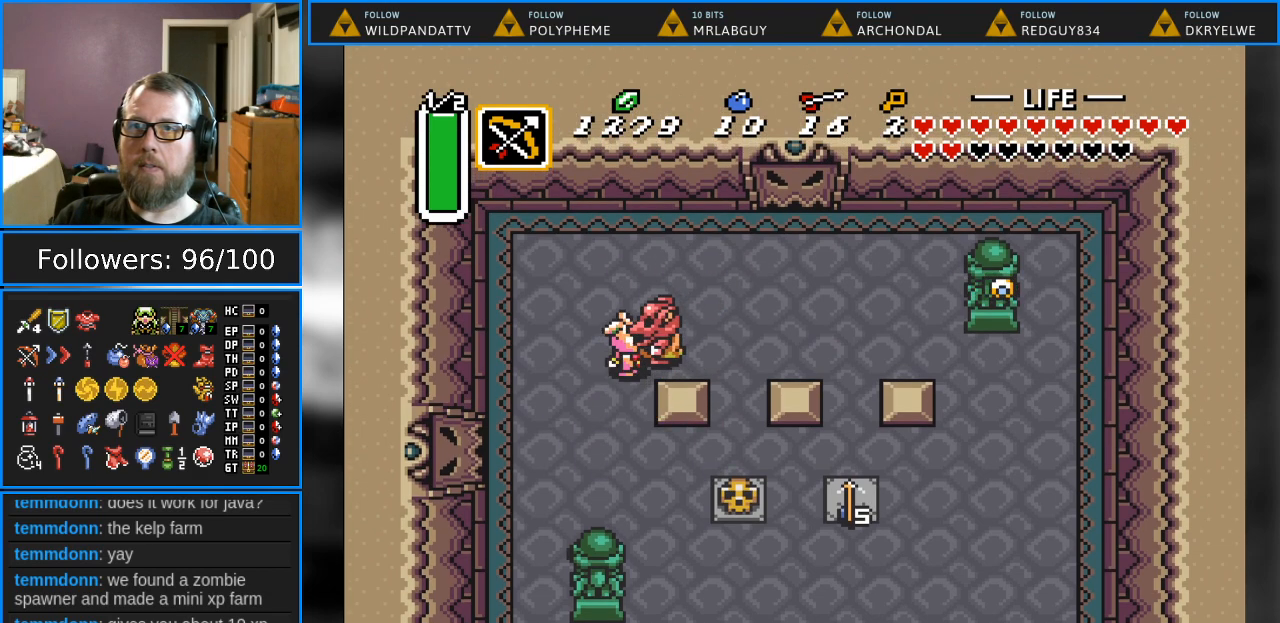
{"buttons": ["DPAD_UP"], "events": [[133, "B", "down"], [317, "B", "up"], [450, "DPAD_UP", "down"]]}
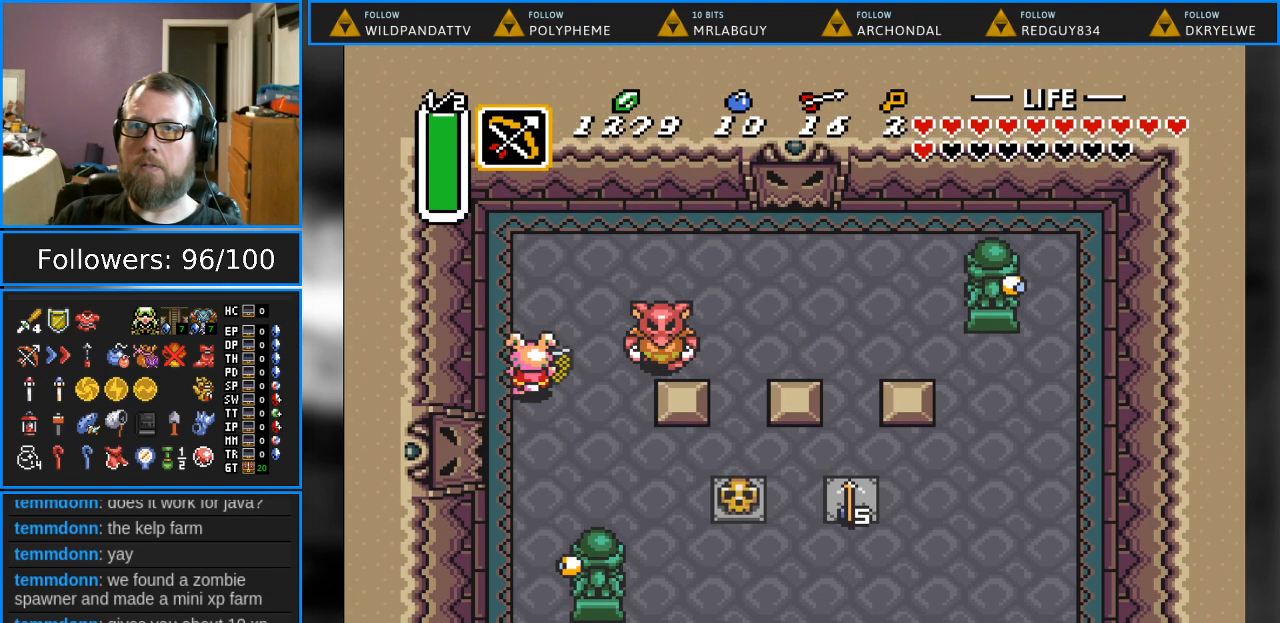
{"buttons": [], "events": [[83, "DPAD_RIGHT", "down"], [83, "DPAD_UP", "up"], [200, "Y", "down"], [217, "DPAD_RIGHT", "up"], [333, "Y", "up"]]}
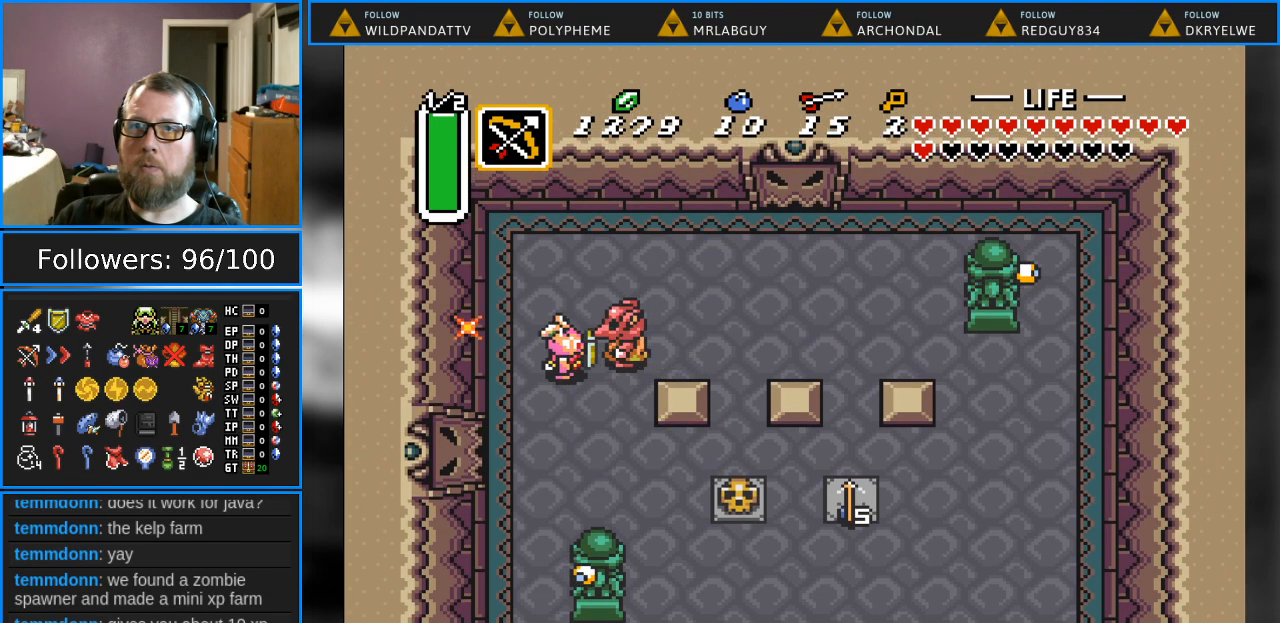
{"buttons": ["DPAD_RIGHT"], "events": [[300, "DPAD_RIGHT", "down"]]}
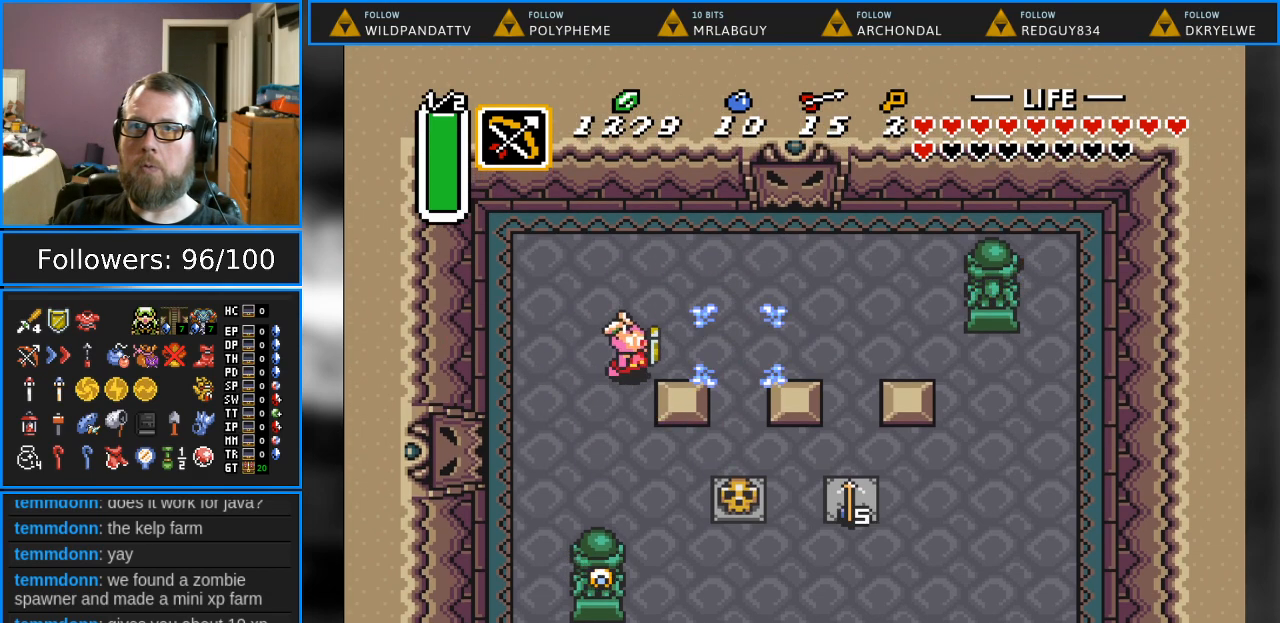
{"buttons": ["DPAD_RIGHT"], "events": []}
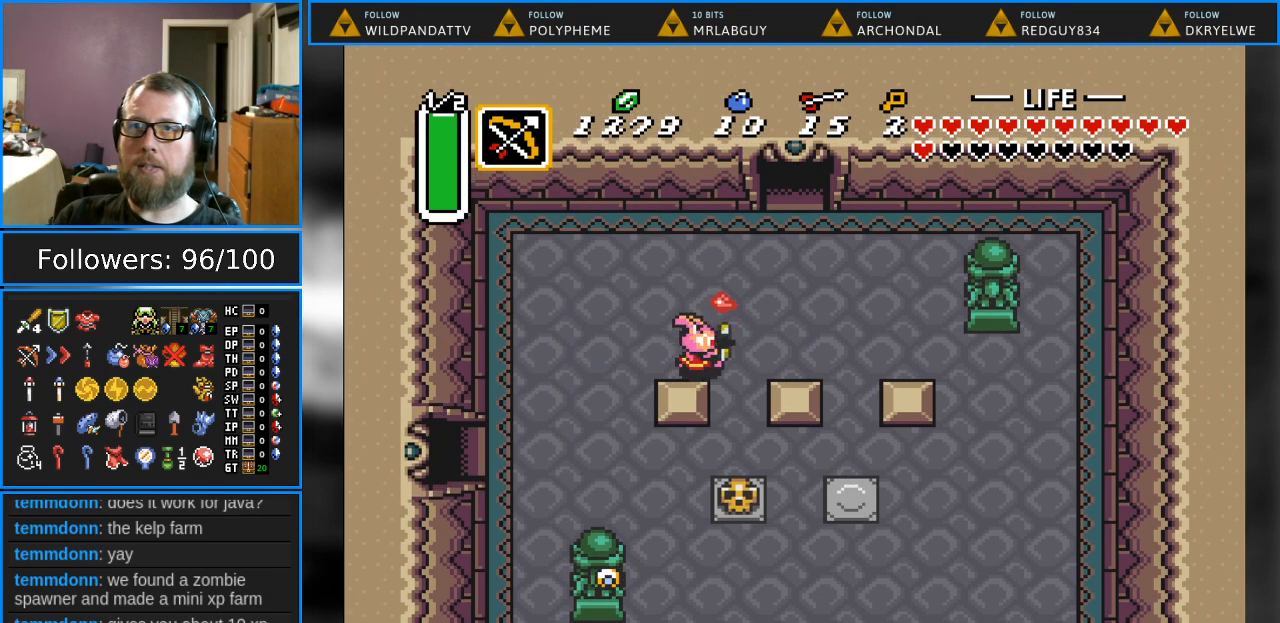
{"buttons": ["DPAD_UP", "DPAD_RIGHT"], "events": [[150, "DPAD_RIGHT", "up"], [150, "DPAD_UP", "down"], [417, "DPAD_RIGHT", "down"]]}
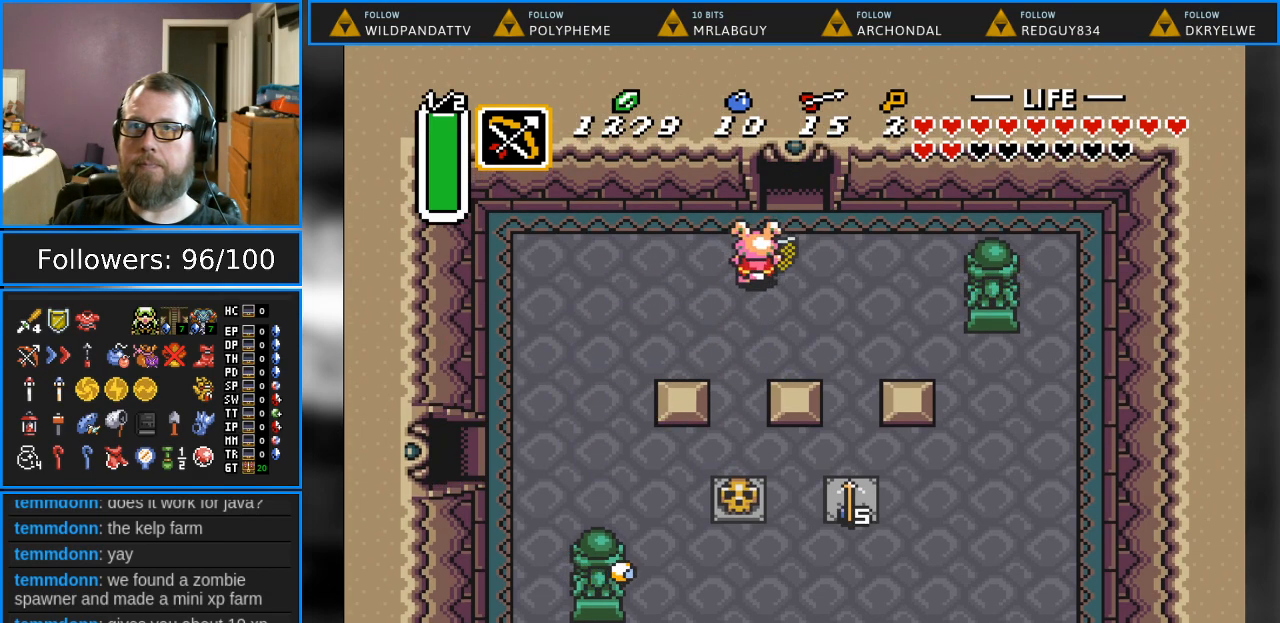
{"buttons": ["DPAD_UP"], "events": [[150, "DPAD_RIGHT", "up"]]}
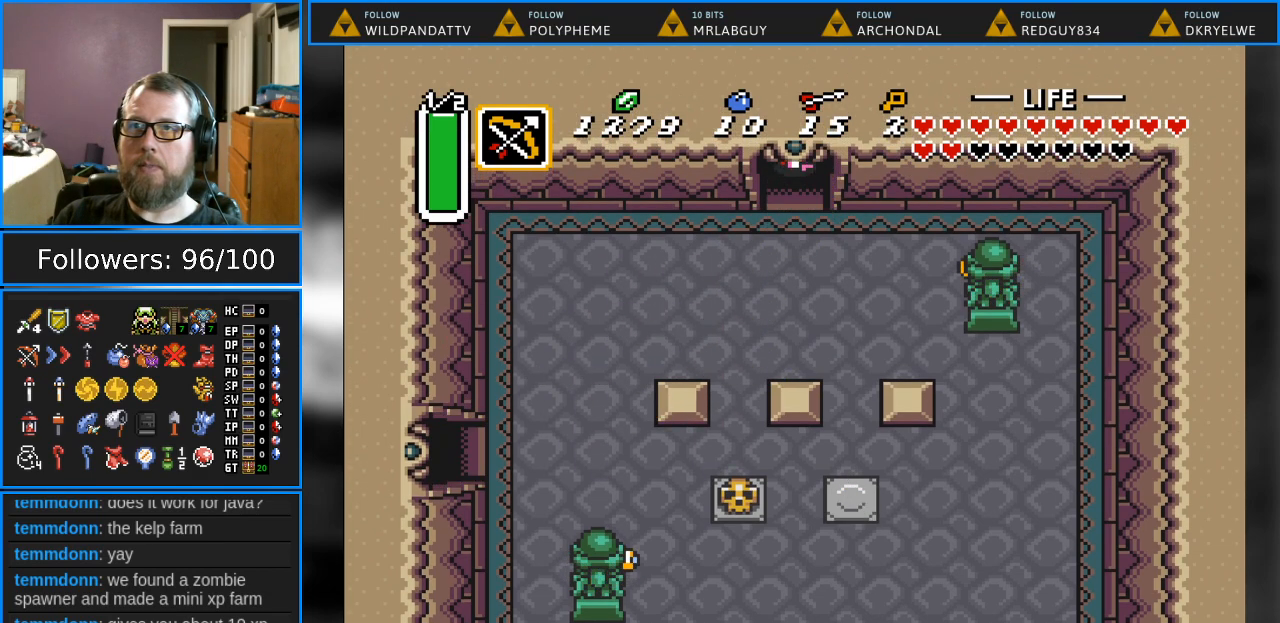
{"buttons": ["DPAD_UP"], "events": []}
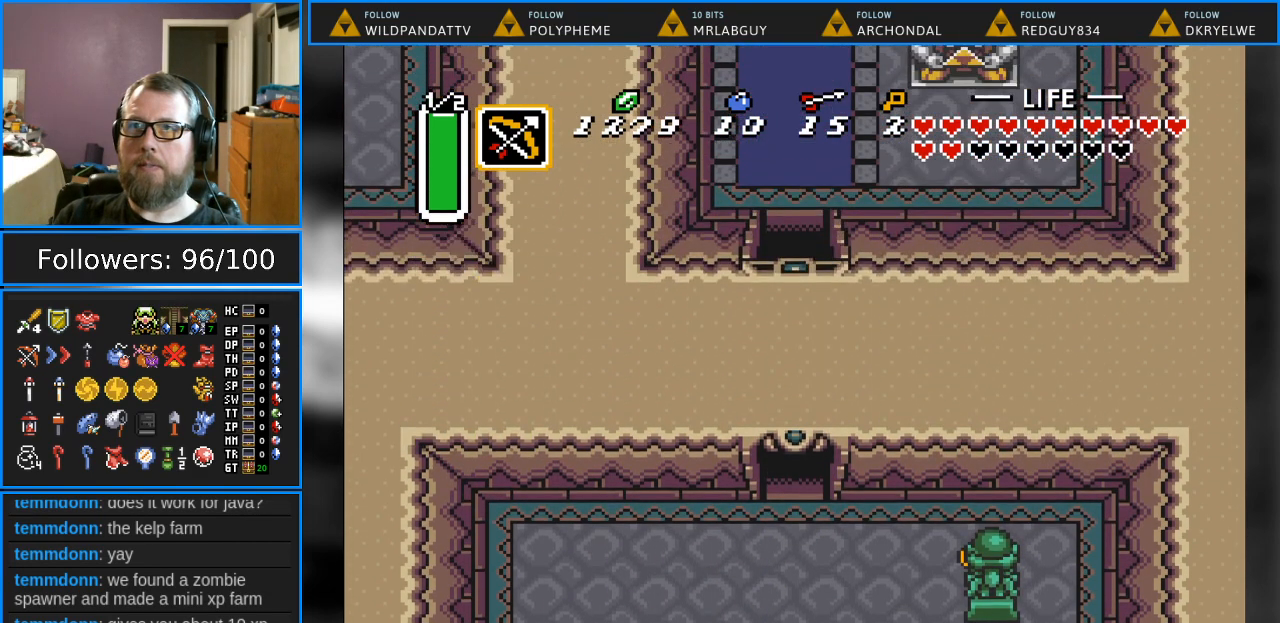
{"buttons": ["DPAD_UP"], "events": [[50, "DPAD_UP", "up"], [467, "DPAD_UP", "down"]]}
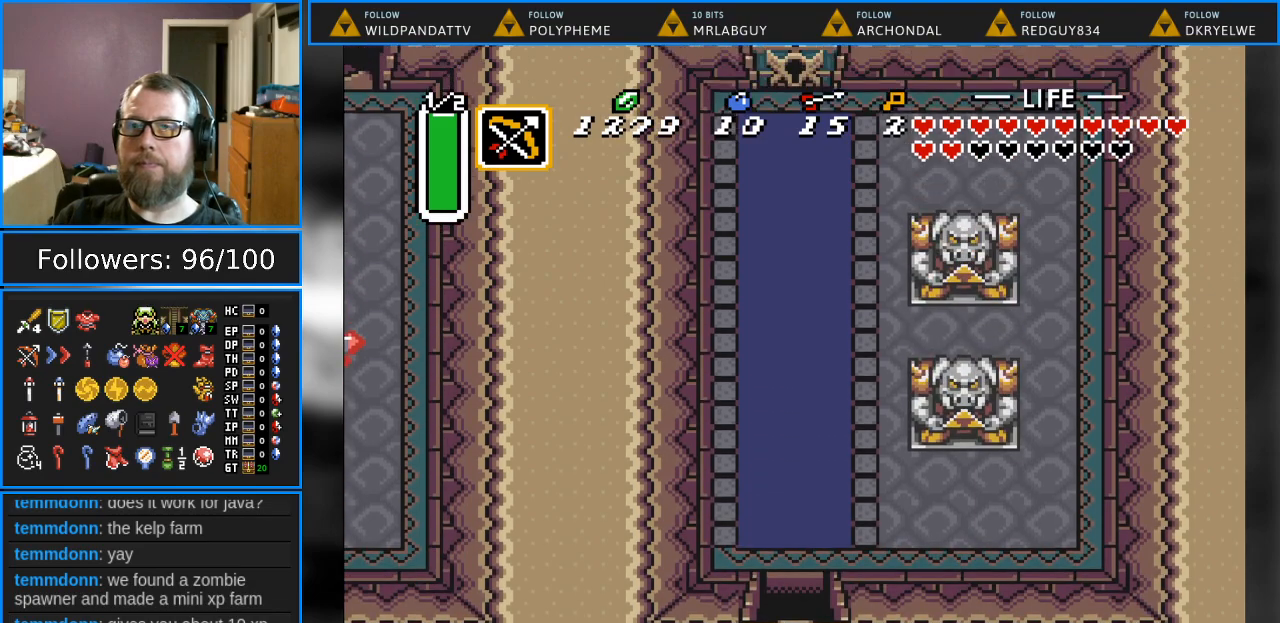
{"buttons": ["DPAD_UP"], "events": []}